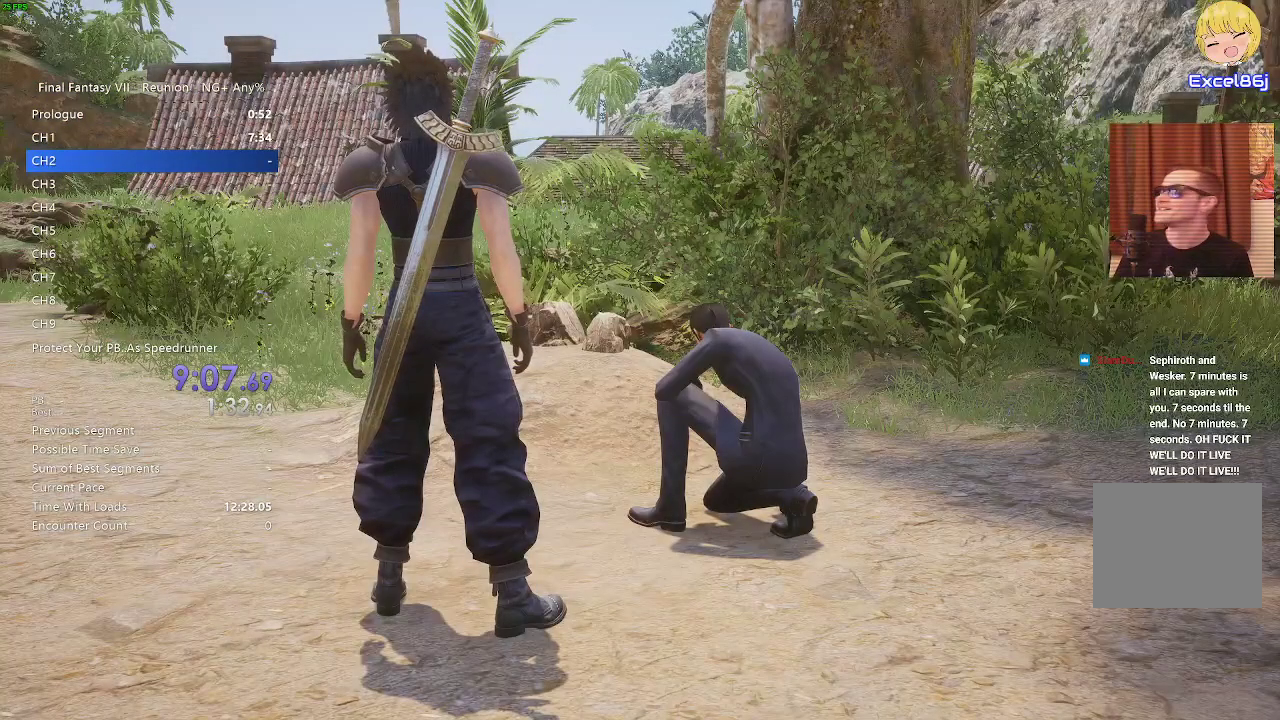
Gameplay with a controller (PlayStation layout); each line is a JSON object with the inputs held at the frame after it. "events" lists button and stick changes between this image and that frame as [ms after this image, input, new state], when the widget could be followed in between.
{"buttons": [], "left_stick": "center", "right_stick": "center", "events": [[33, "START", "down"], [167, "START", "up"]]}
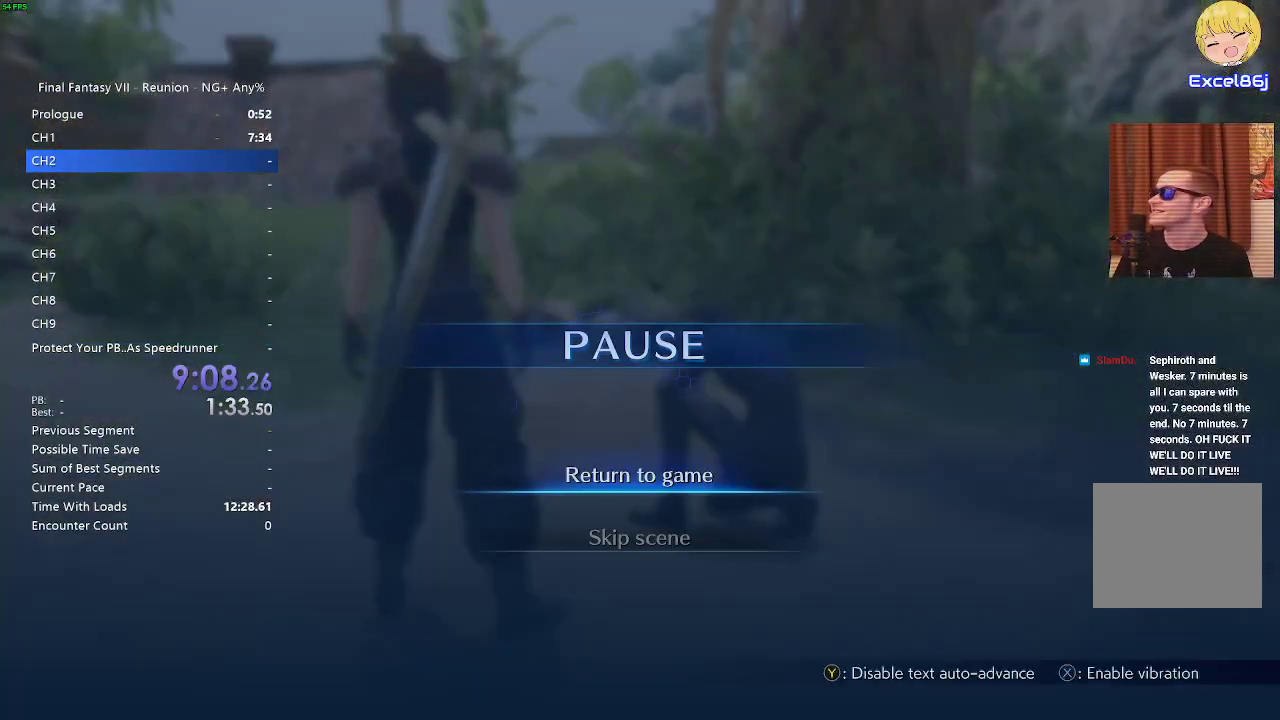
{"buttons": [], "left_stick": "center", "right_stick": "center", "events": [[67, "DPAD_DOWN", "down"], [200, "CROSS", "down"], [200, "DPAD_DOWN", "up"], [367, "CROSS", "up"]]}
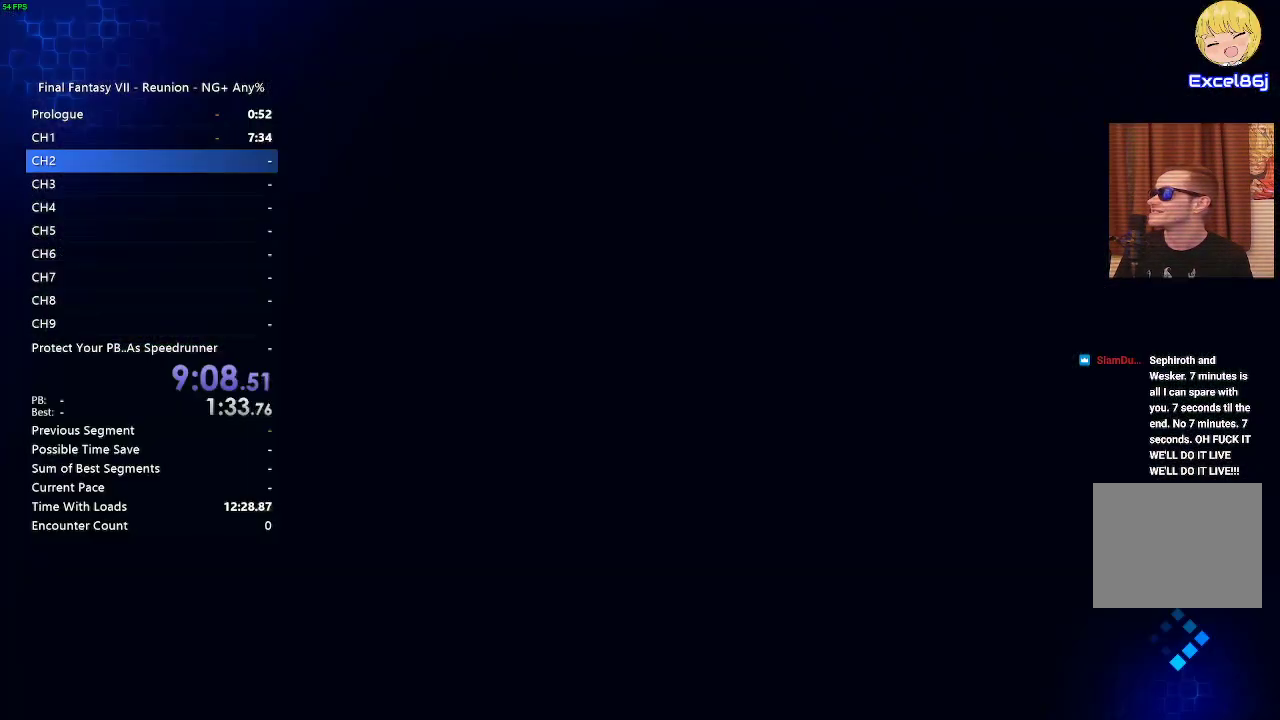
{"buttons": [], "left_stick": "center", "right_stick": "center", "events": []}
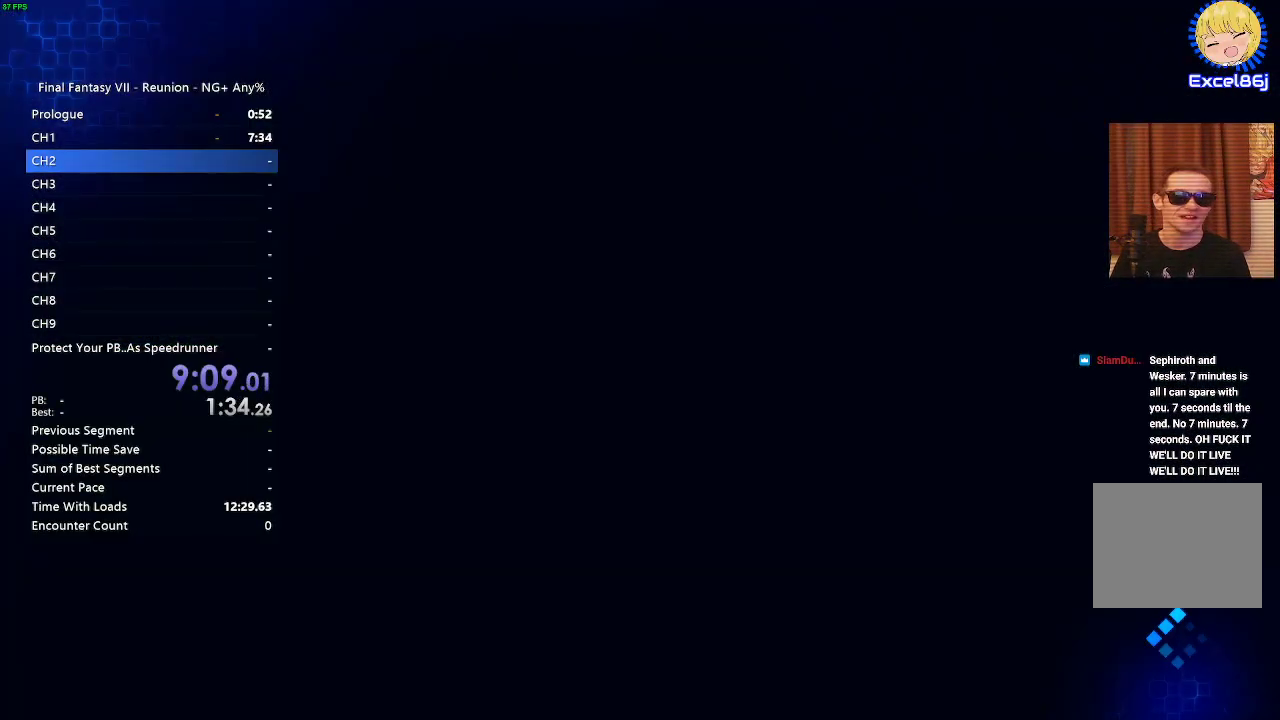
{"buttons": [], "left_stick": "center", "right_stick": "center", "events": []}
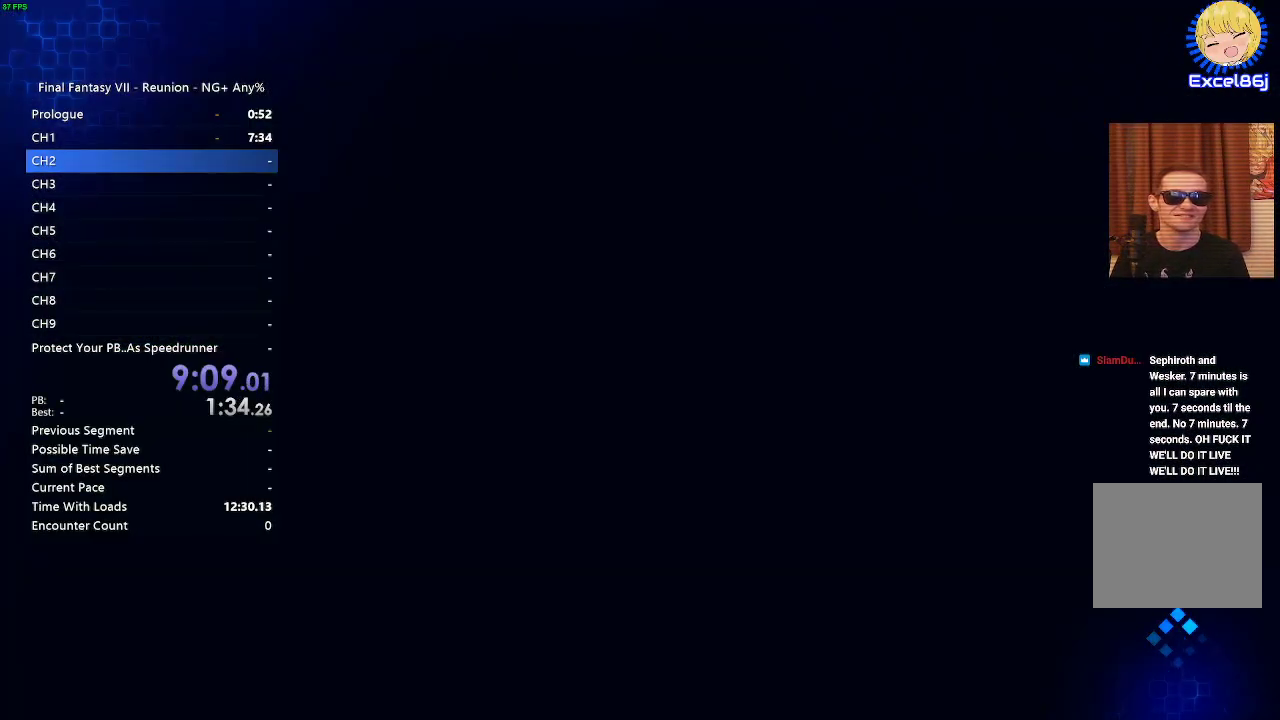
{"buttons": [], "left_stick": "center", "right_stick": "center", "events": []}